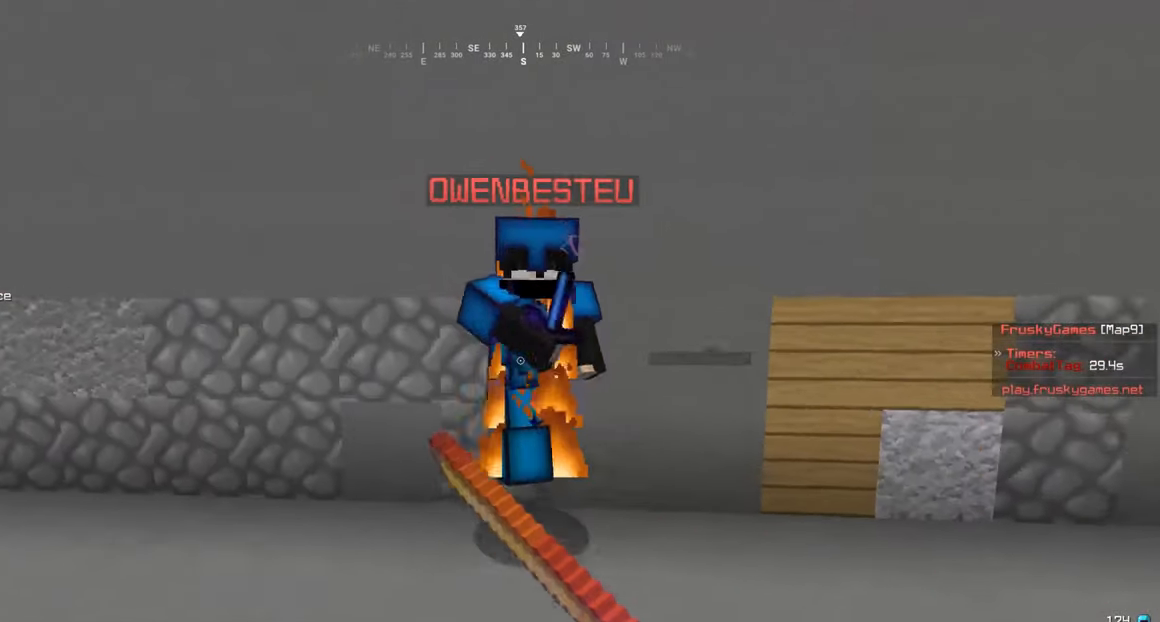
Gameplay with keyboard and mouse; each line is a JSON object with the keys and mouse buttons held at the frame after it. "events" lists presses ("down") and releases ("up") of "a", "d", "s", "w", "mouse_left" and "mouse_right" between this image and that frame as [ms after this image, input, new state], when the widget could be followed in between. "mouse_left", "mouse_right" = the "left", "right" buttons of the "mouse" list. No other keys are recorded. Fast repeated clicks can show as one long hold. Mouse movement is not recorded.
{"keys": ["w"], "mouse": ["left"], "events": []}
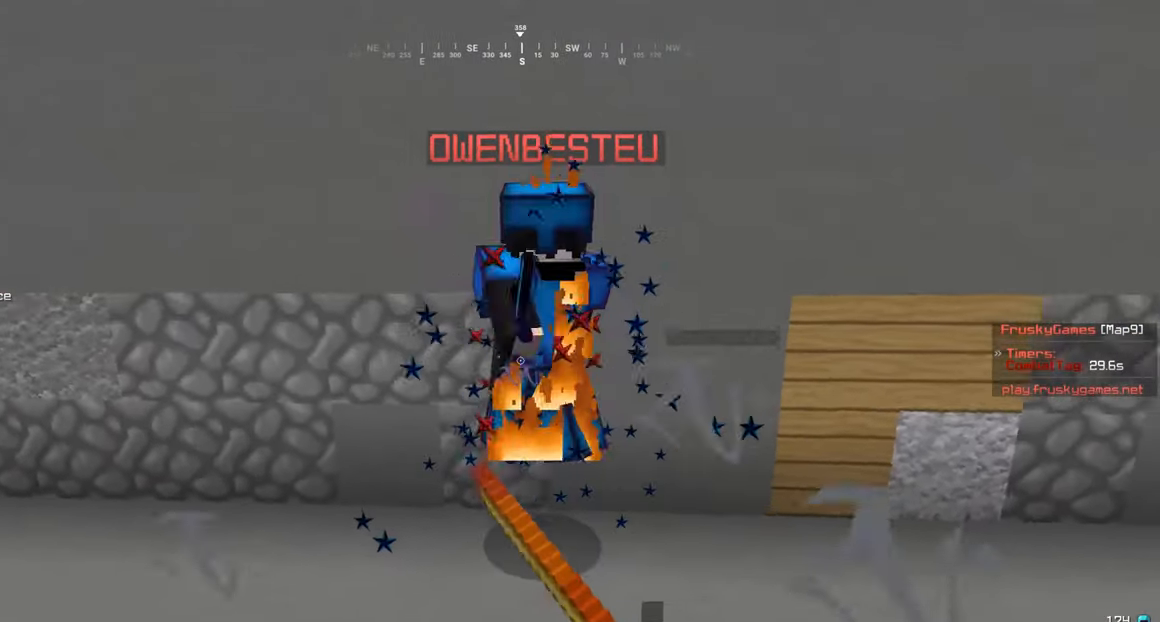
{"keys": ["w"], "mouse": ["left"], "events": []}
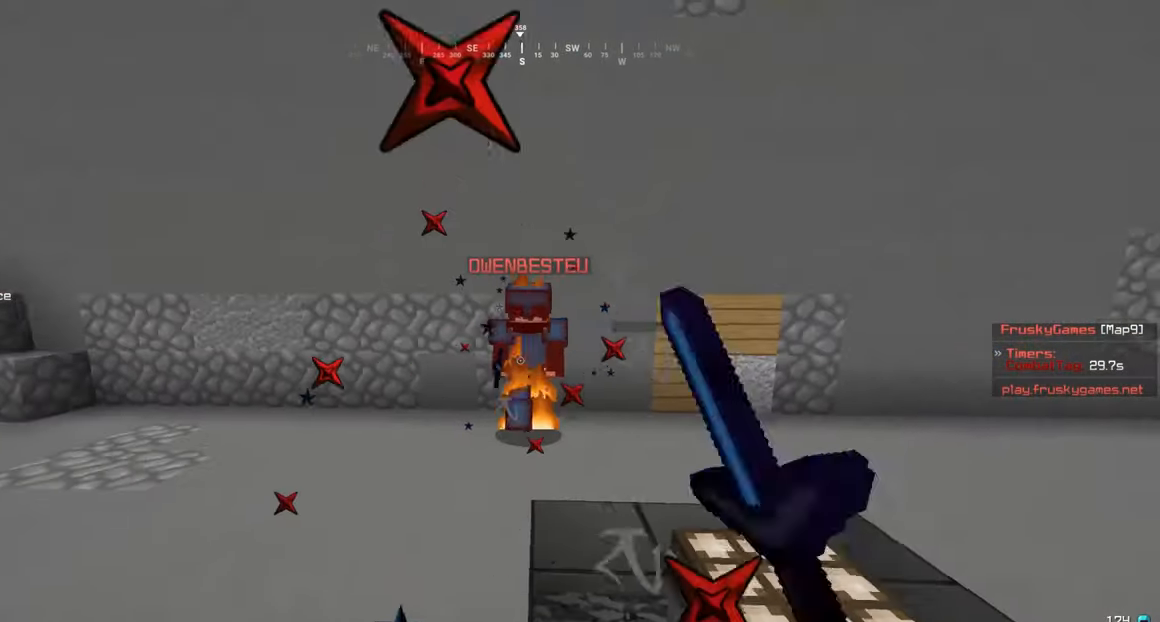
{"keys": ["w"], "mouse": ["left"], "events": []}
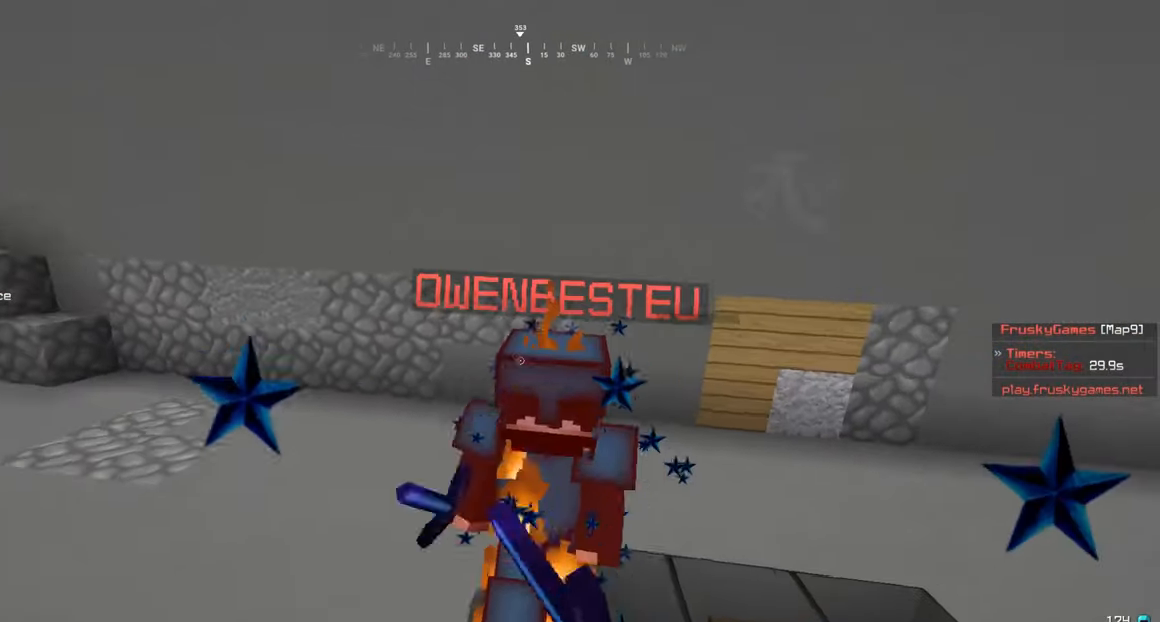
{"keys": ["w"], "mouse": ["right"], "events": [[150, "mouse_left", "up"], [200, "mouse_right", "down"]]}
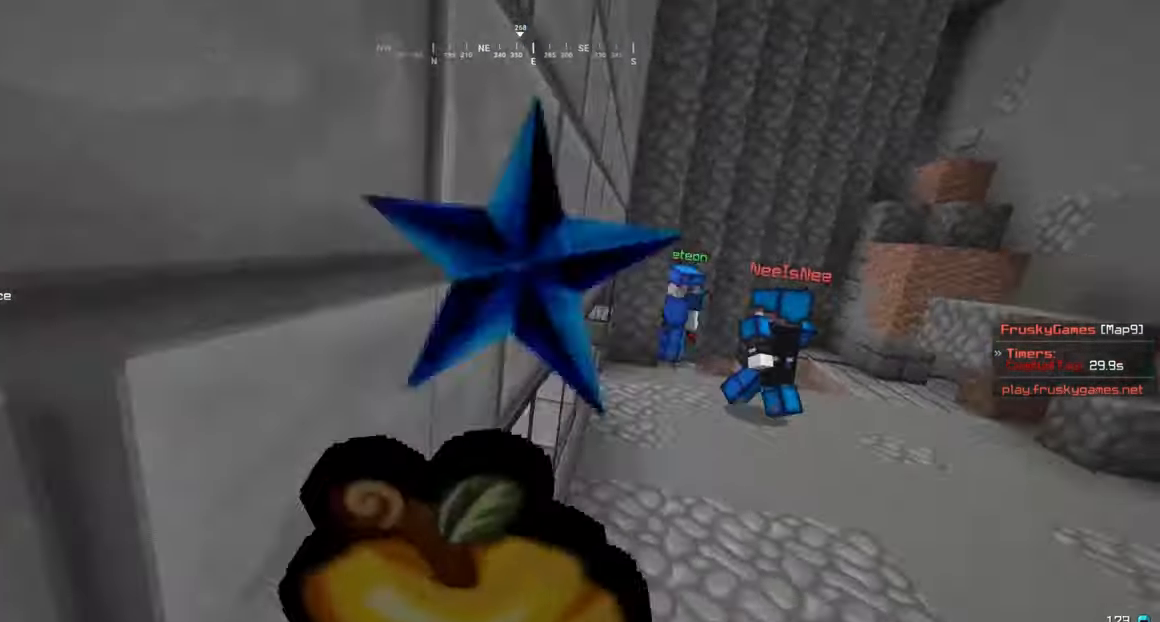
{"keys": ["w"], "mouse": ["right"], "events": [[350, "a", "down"], [433, "a", "up"]]}
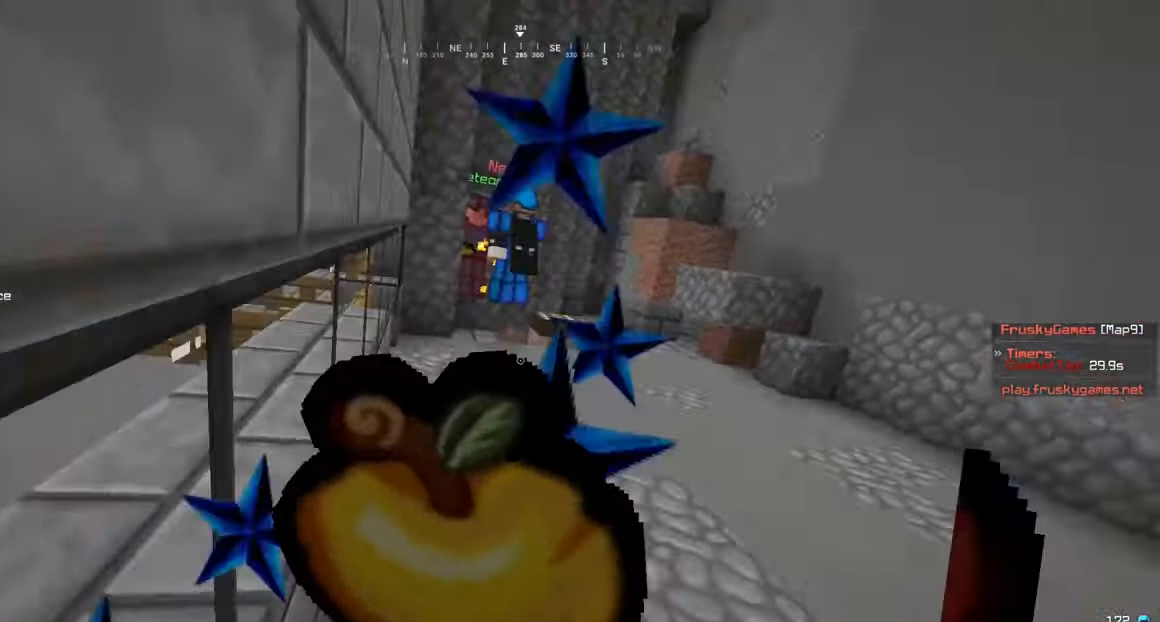
{"keys": ["w"], "mouse": ["right"], "events": []}
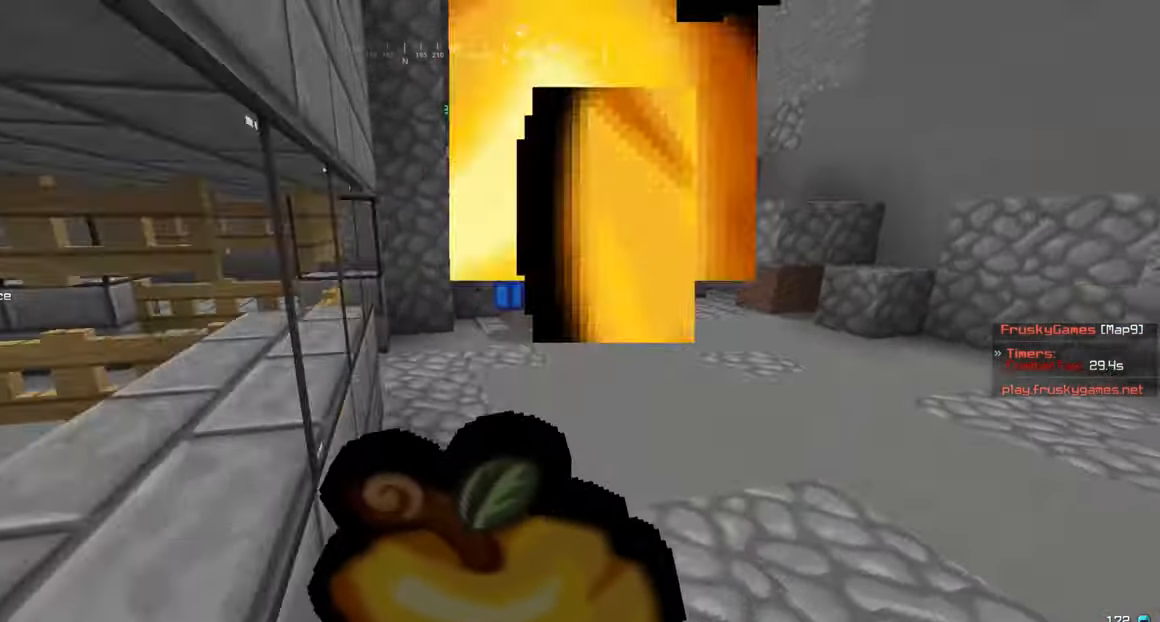
{"keys": ["d", "w"], "mouse": ["right"], "events": [[250, "d", "down"]]}
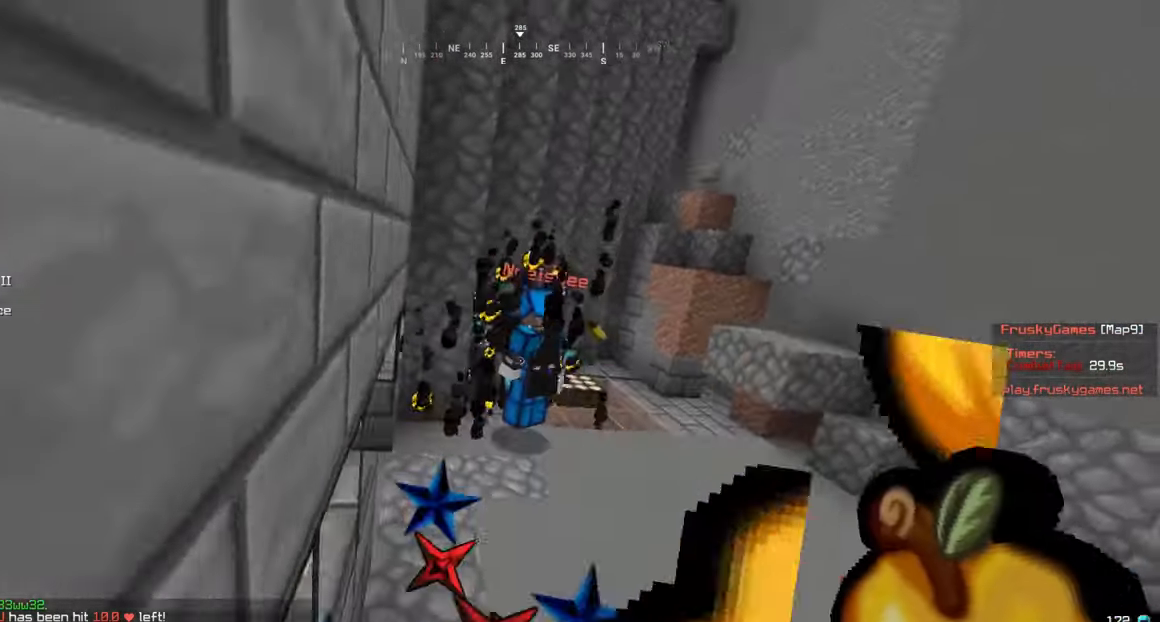
{"keys": ["d", "w"], "mouse": ["right"], "events": []}
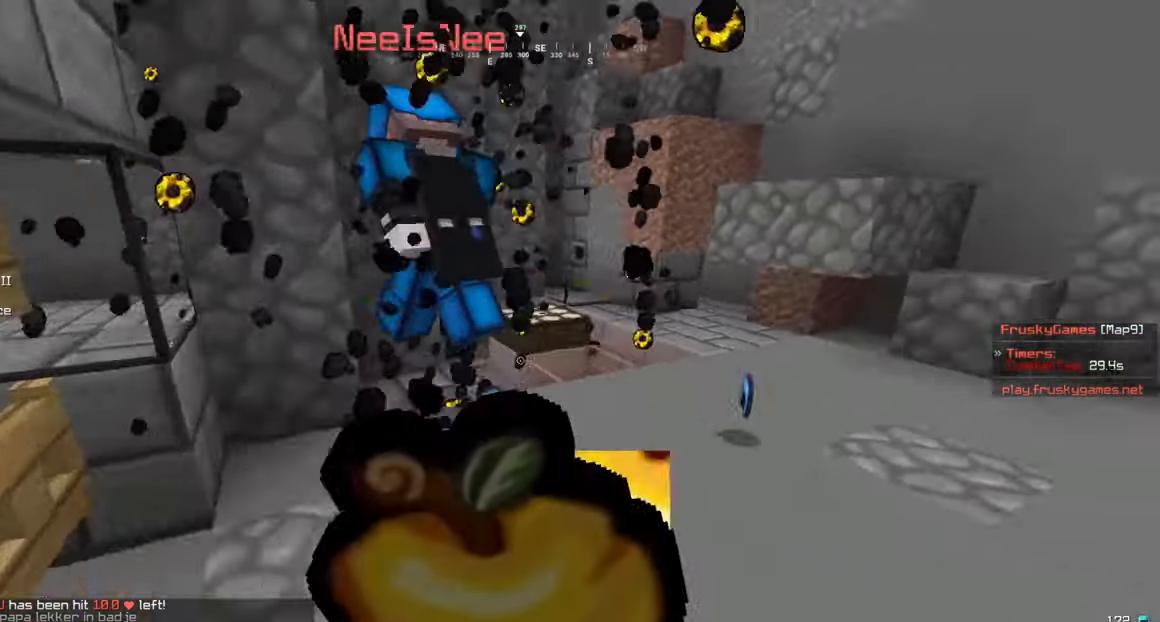
{"keys": ["d", "w"], "mouse": ["right"], "events": []}
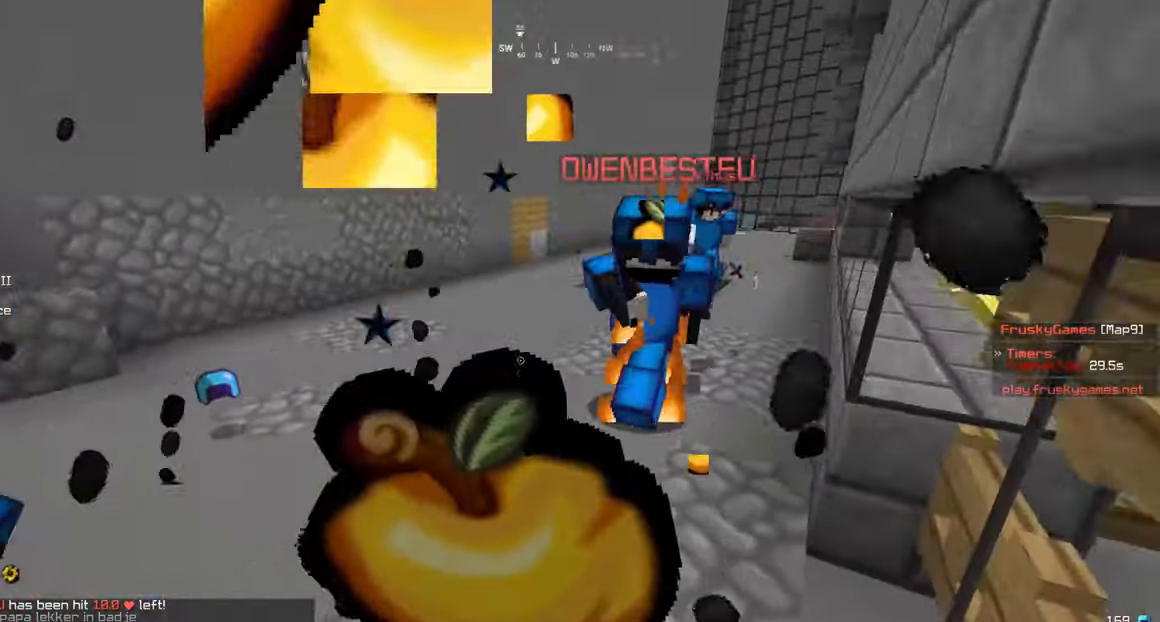
{"keys": ["w"], "mouse": ["right"], "events": [[17, "d", "up"]]}
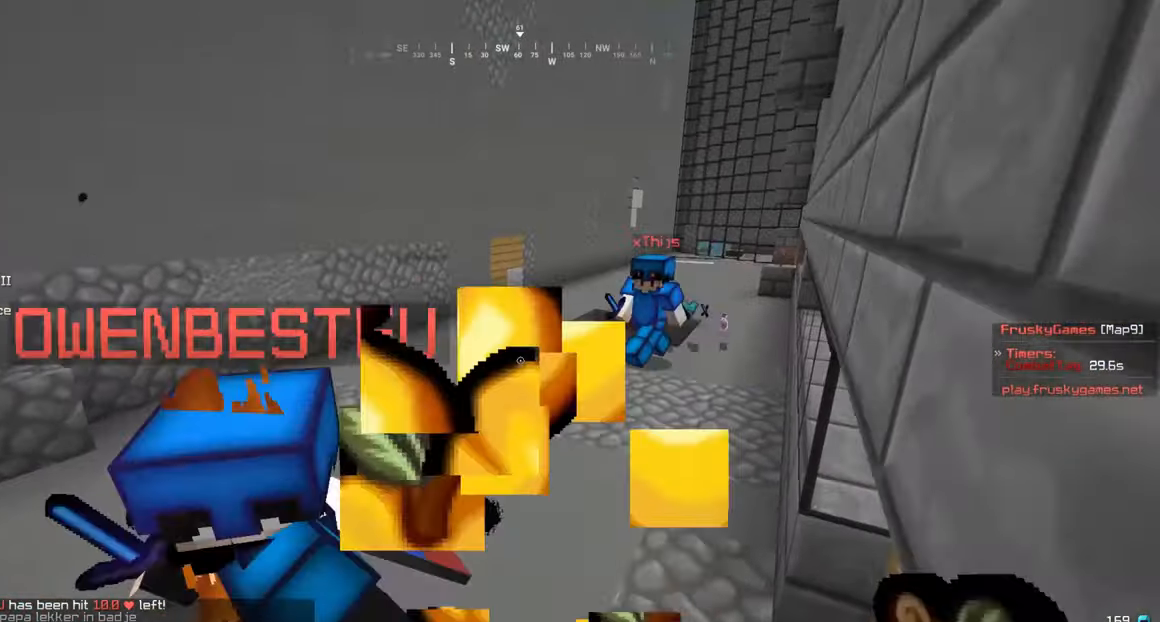
{"keys": ["w"], "mouse": ["right"], "events": []}
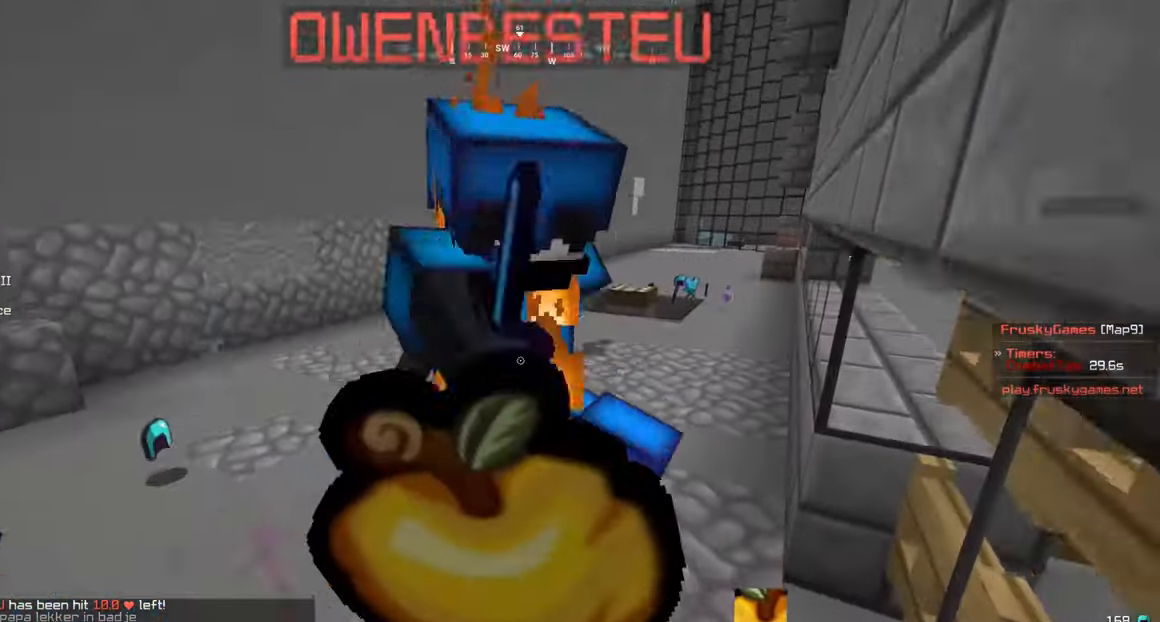
{"keys": ["w"], "mouse": ["right"], "events": []}
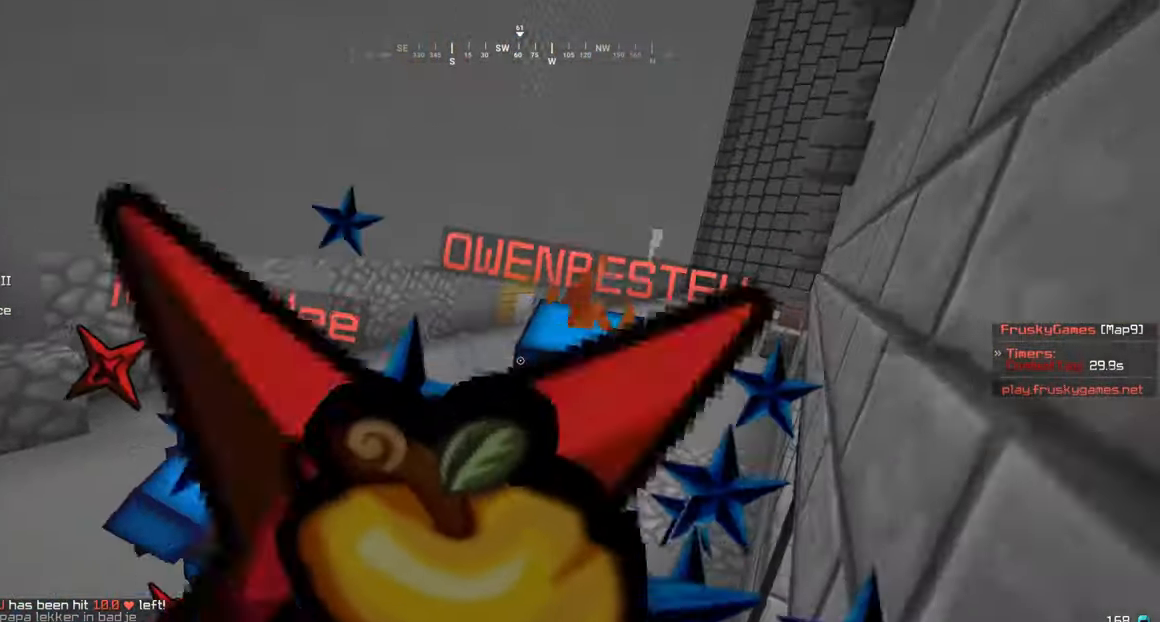
{"keys": ["w"], "mouse": ["right"], "events": []}
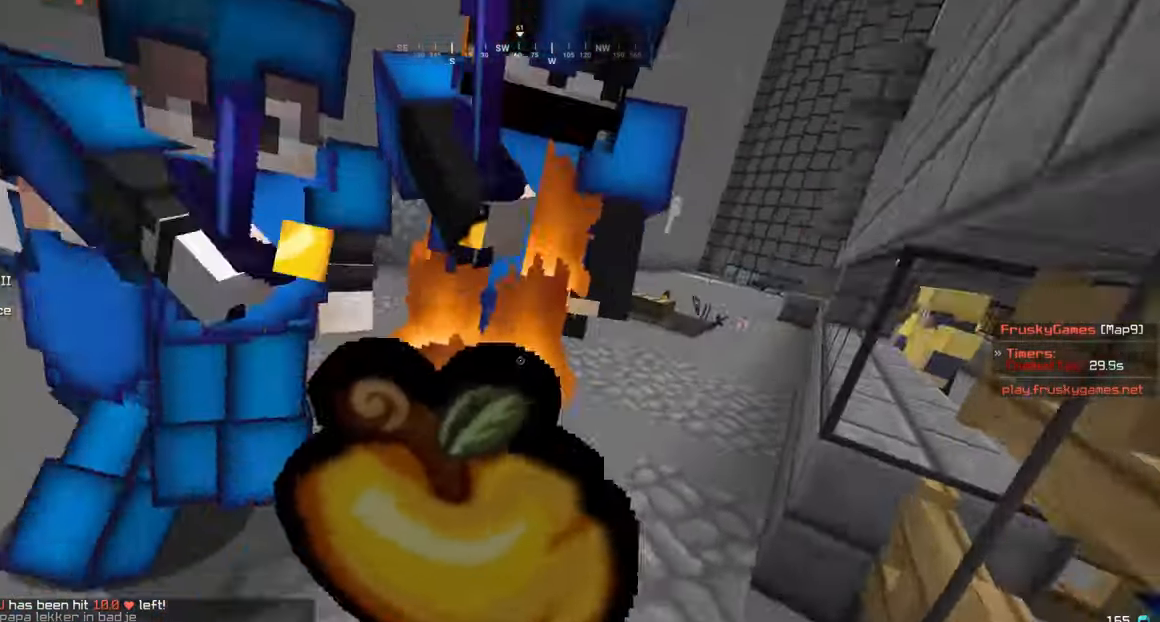
{"keys": ["w"], "mouse": ["right"], "events": []}
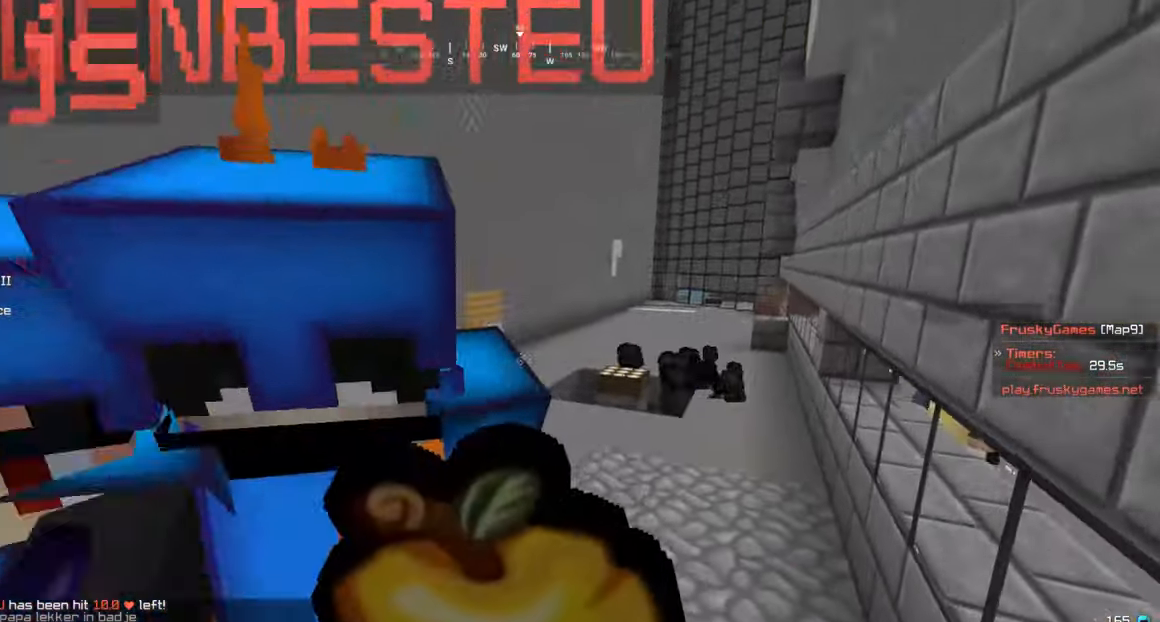
{"keys": ["w"], "mouse": ["right"], "events": []}
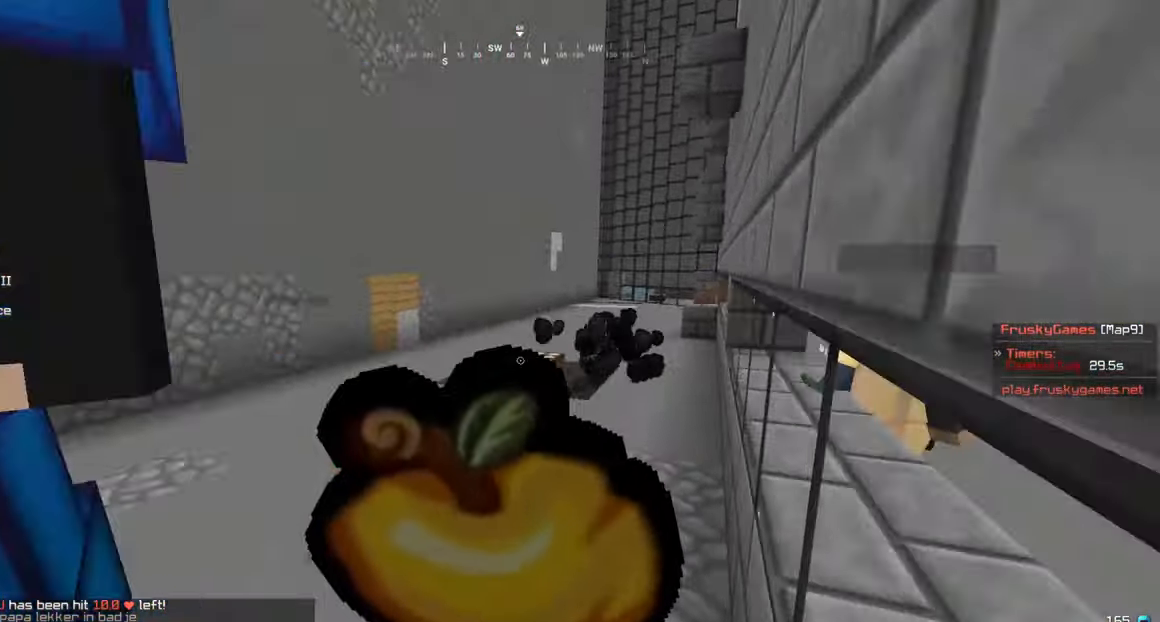
{"keys": ["w"], "mouse": ["right"], "events": []}
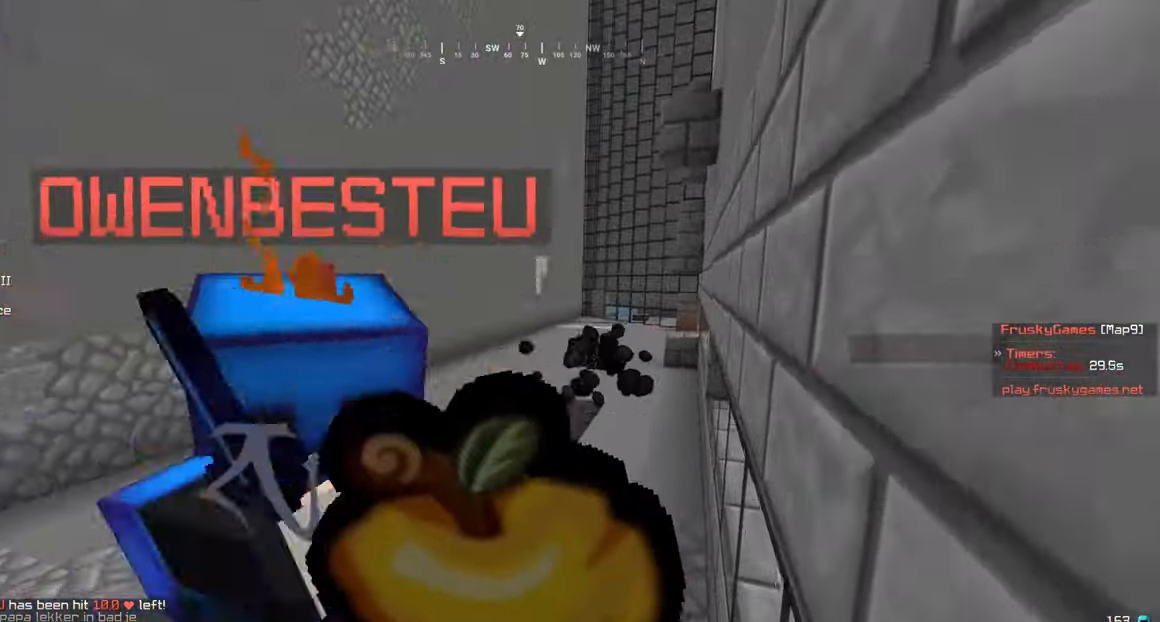
{"keys": ["w"], "mouse": ["right"], "events": []}
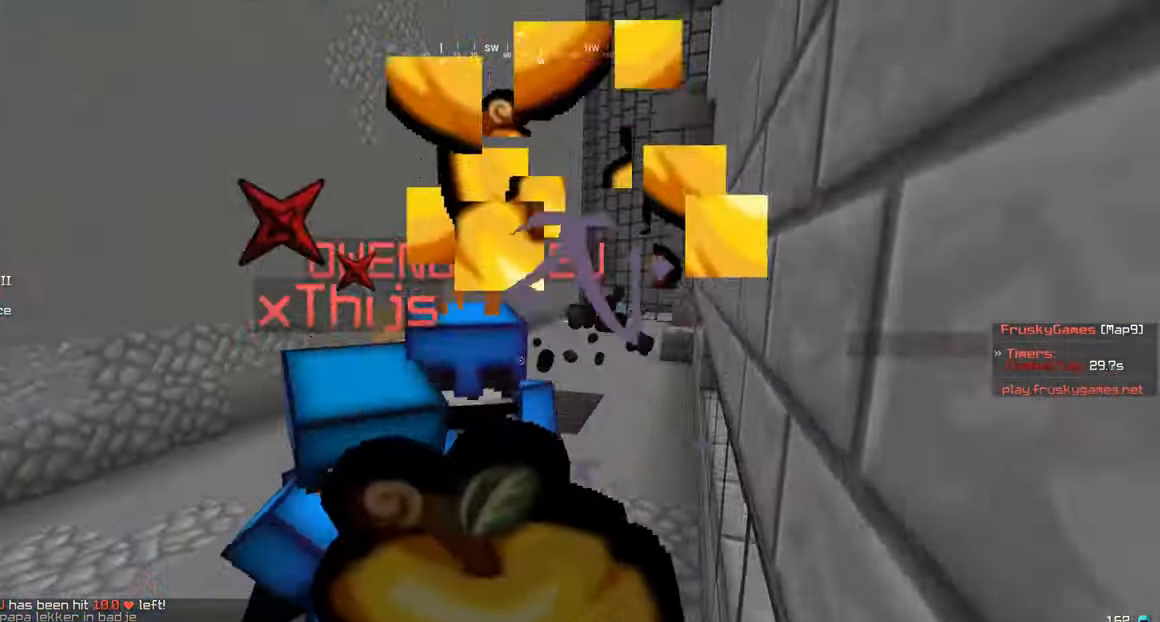
{"keys": ["w"], "mouse": ["right"], "events": []}
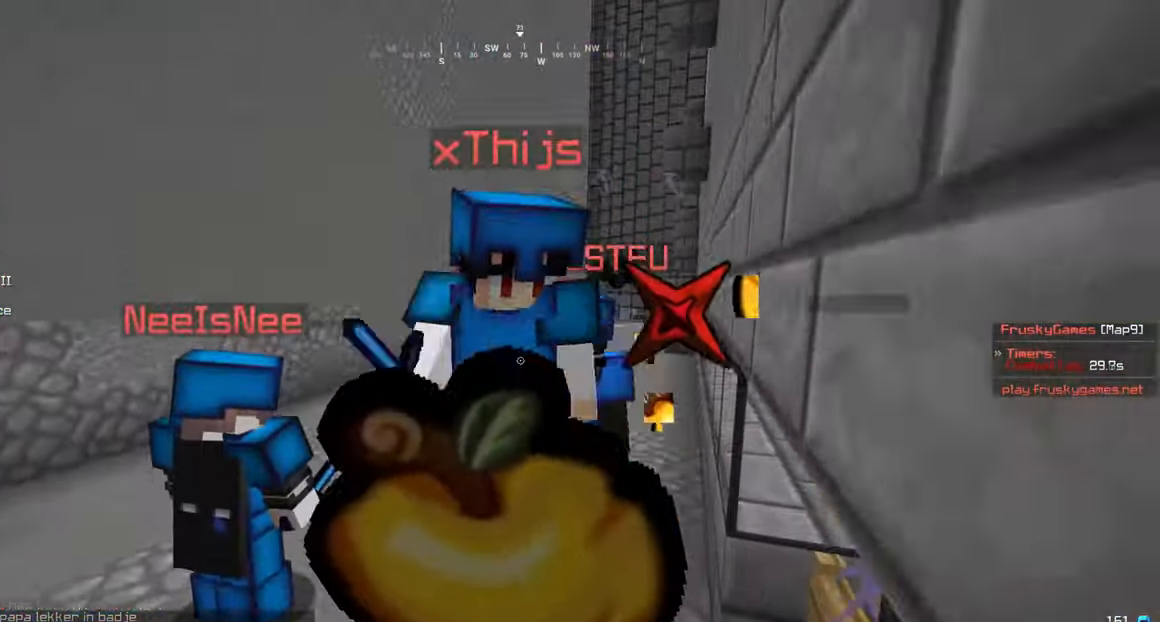
{"keys": ["w"], "mouse": ["left"], "events": [[383, "mouse_right", "up"], [450, "mouse_left", "down"]]}
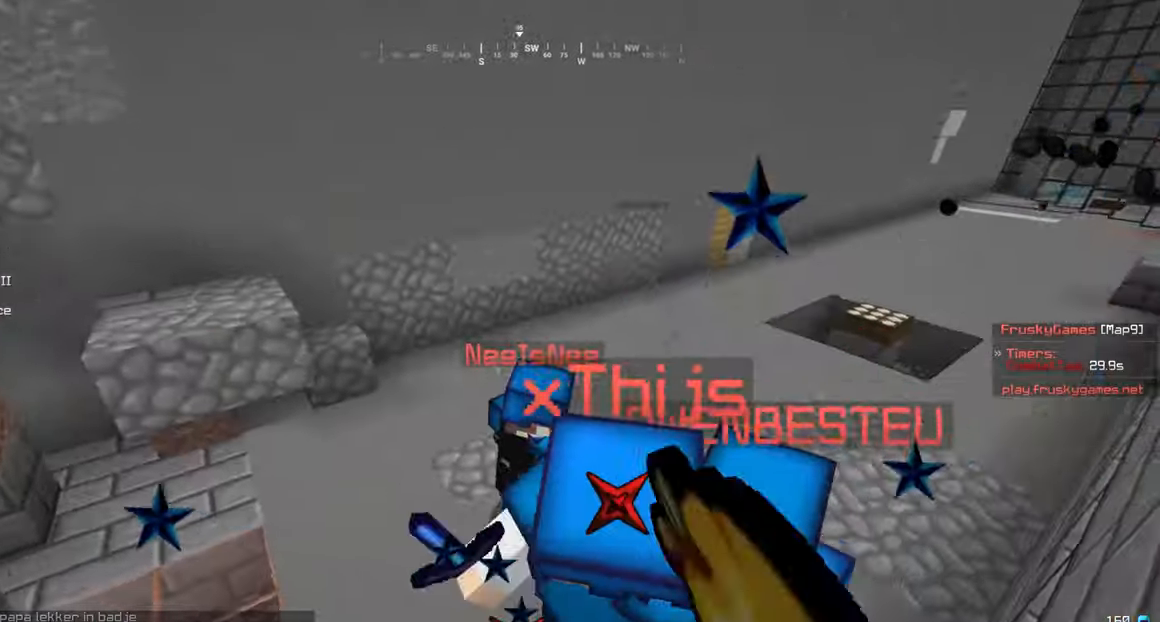
{"keys": ["d", "w"], "mouse": ["left"], "events": [[250, "d", "down"]]}
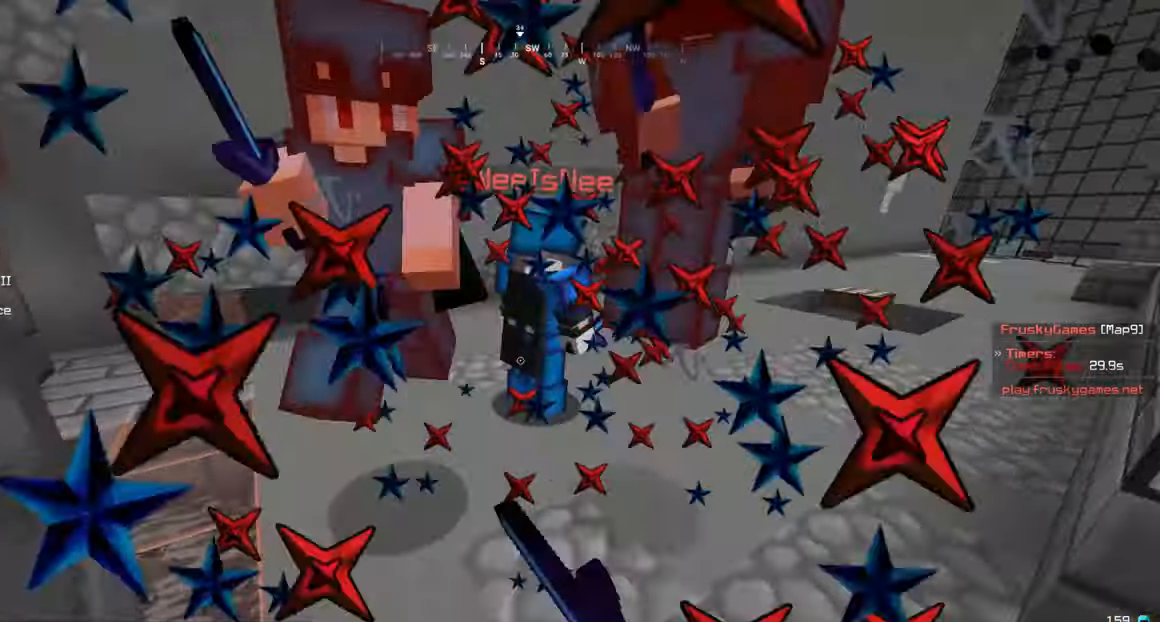
{"keys": ["d", "w"], "mouse": ["left"], "events": []}
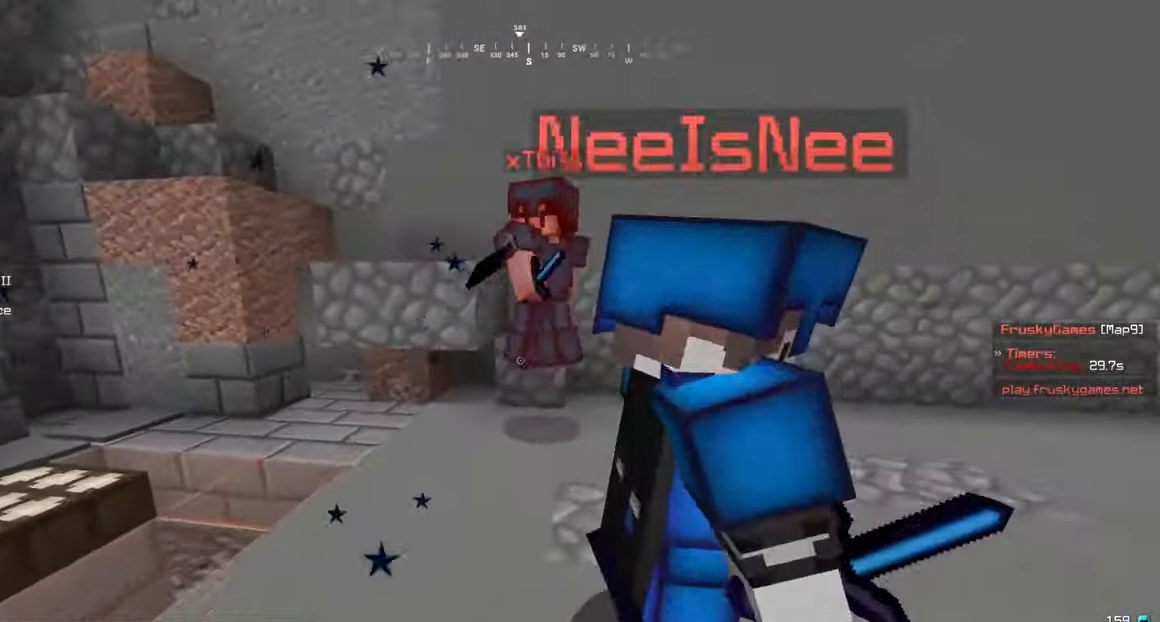
{"keys": ["d", "w"], "mouse": ["left"], "events": []}
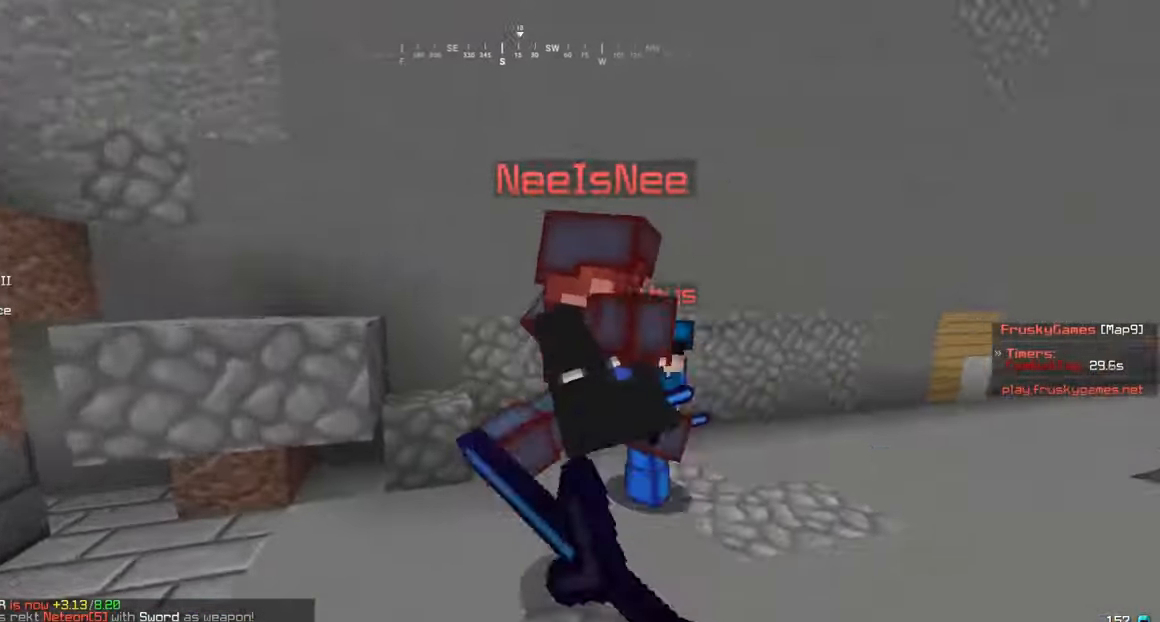
{"keys": ["d", "w"], "mouse": ["left"], "events": [[116, "d", "up"], [200, "d", "down"]]}
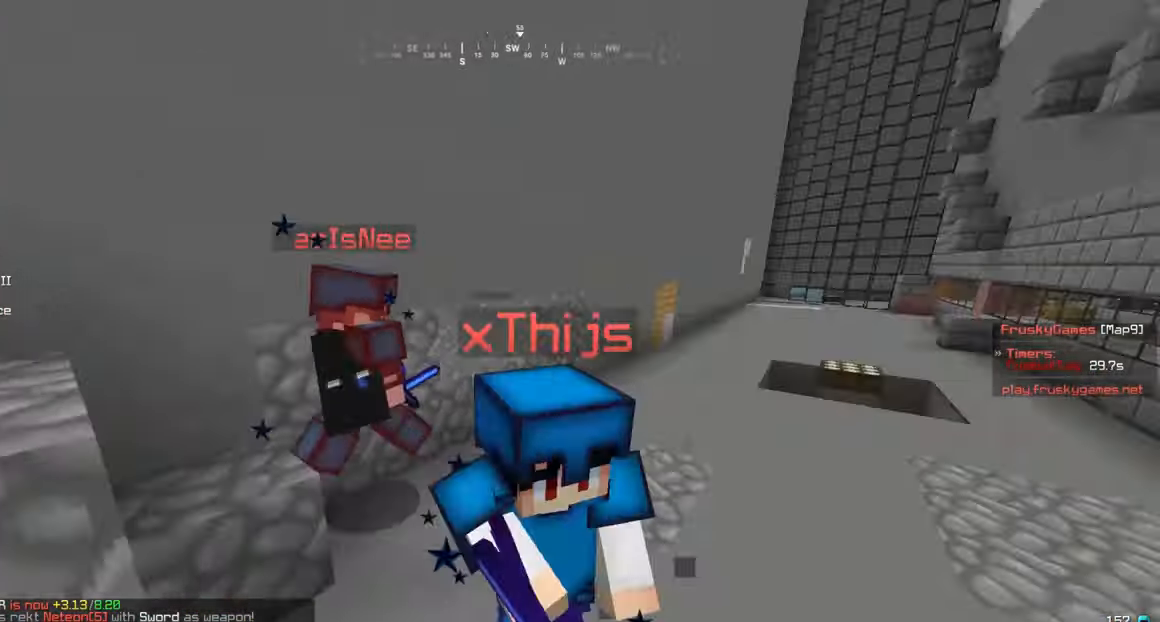
{"keys": ["d", "w"], "mouse": ["left"], "events": [[250, "mouse_left", "up"], [350, "mouse_left", "down"]]}
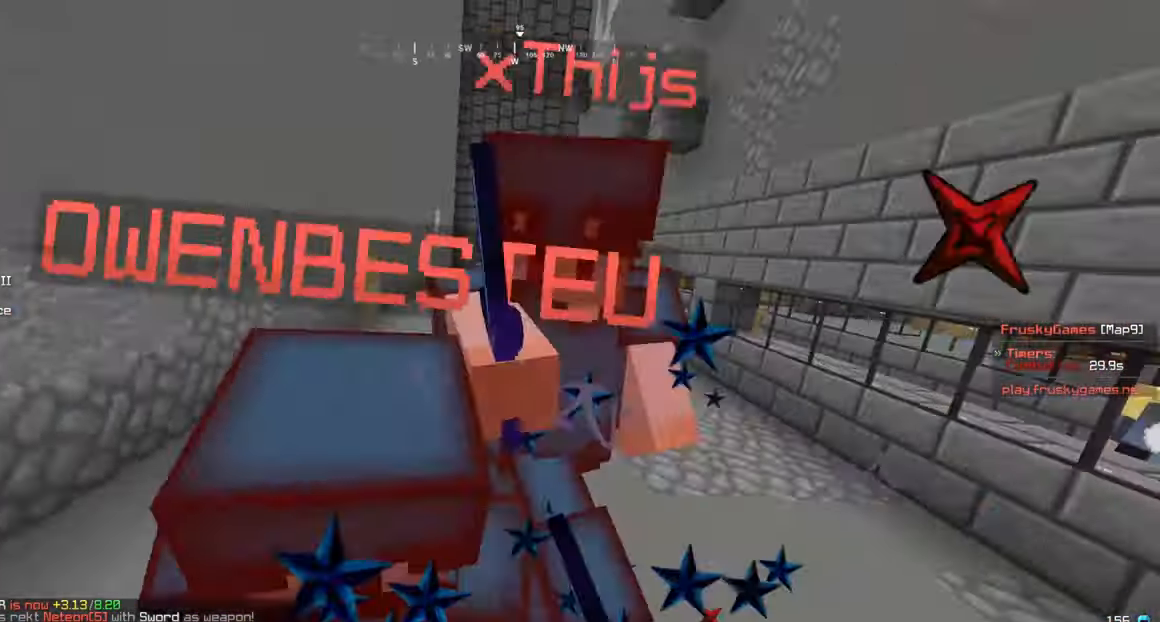
{"keys": ["d", "w"], "mouse": ["left"], "events": [[133, "d", "up"], [183, "mouse_left", "up"], [250, "mouse_left", "down"], [400, "d", "down"]]}
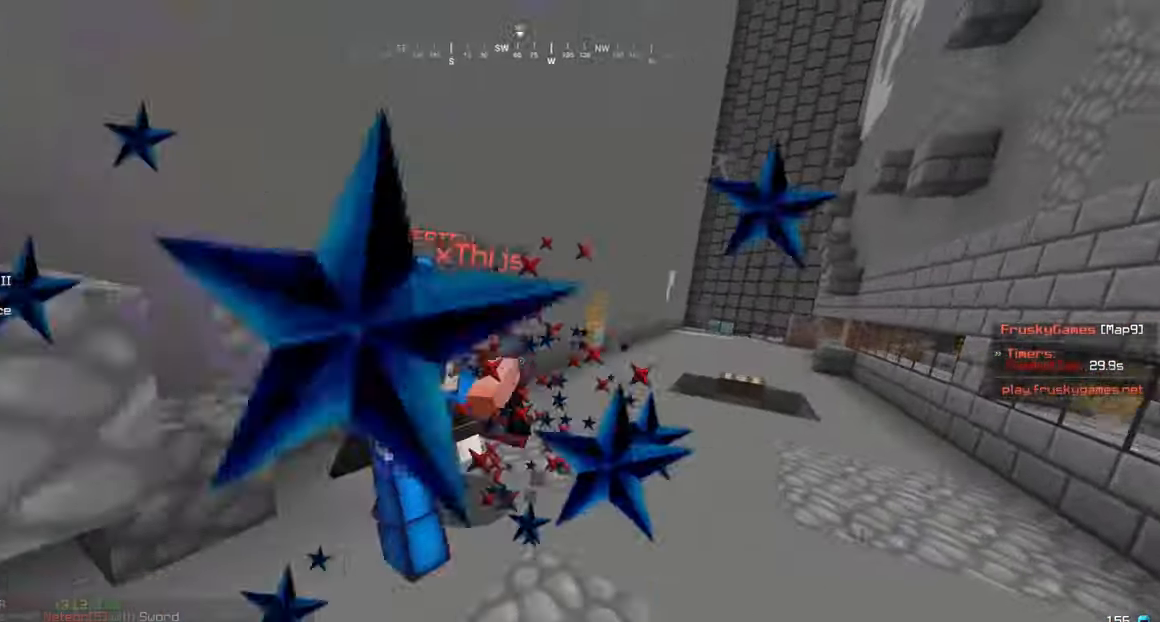
{"keys": ["w"], "mouse": [], "events": [[483, "d", "up"], [500, "mouse_left", "up"]]}
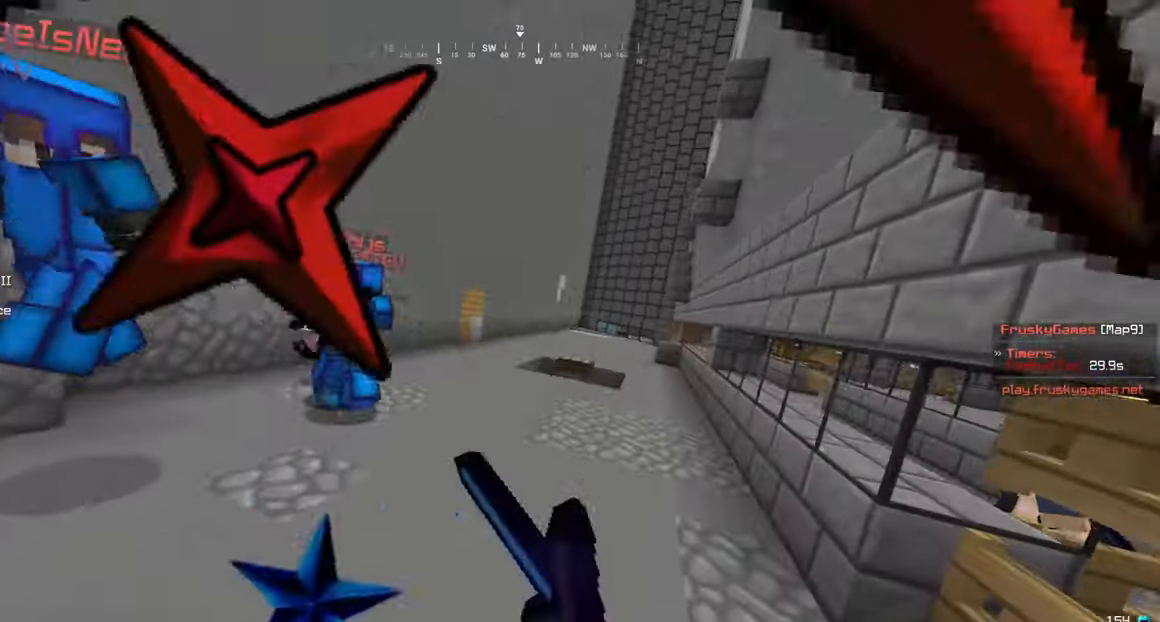
{"keys": ["w"], "mouse": ["left"], "events": [[300, "mouse_left", "down"], [400, "mouse_left", "up"], [500, "mouse_left", "down"]]}
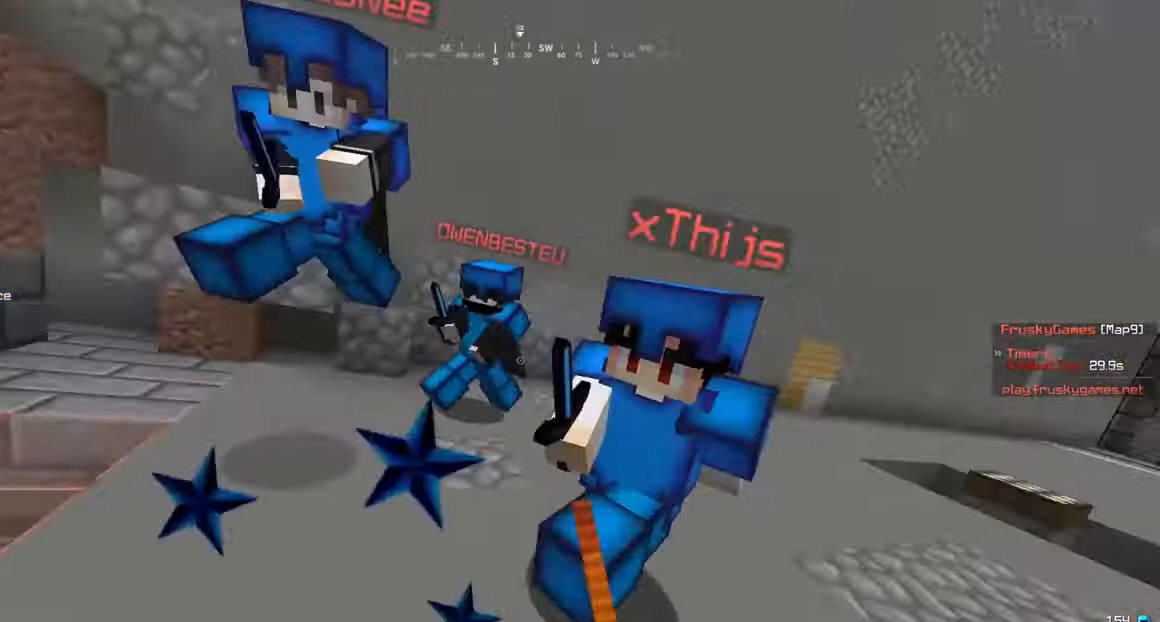
{"keys": ["d", "w"], "mouse": ["left"], "events": [[100, "d", "down"]]}
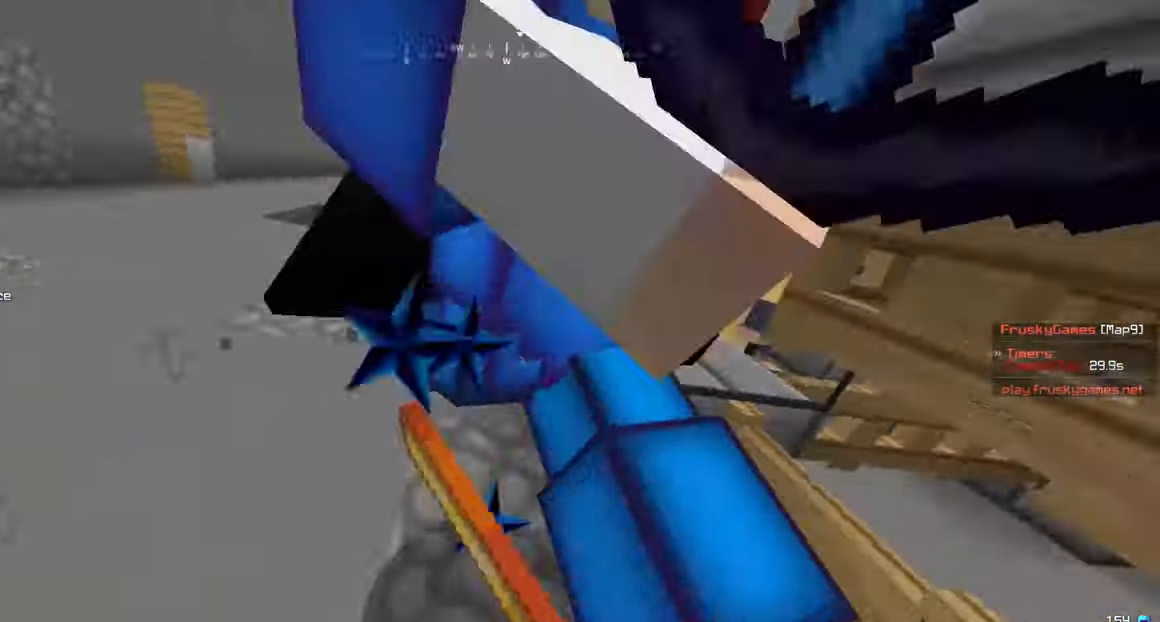
{"keys": ["w"], "mouse": ["right"], "events": [[150, "d", "up"], [450, "mouse_left", "up"], [500, "mouse_right", "down"]]}
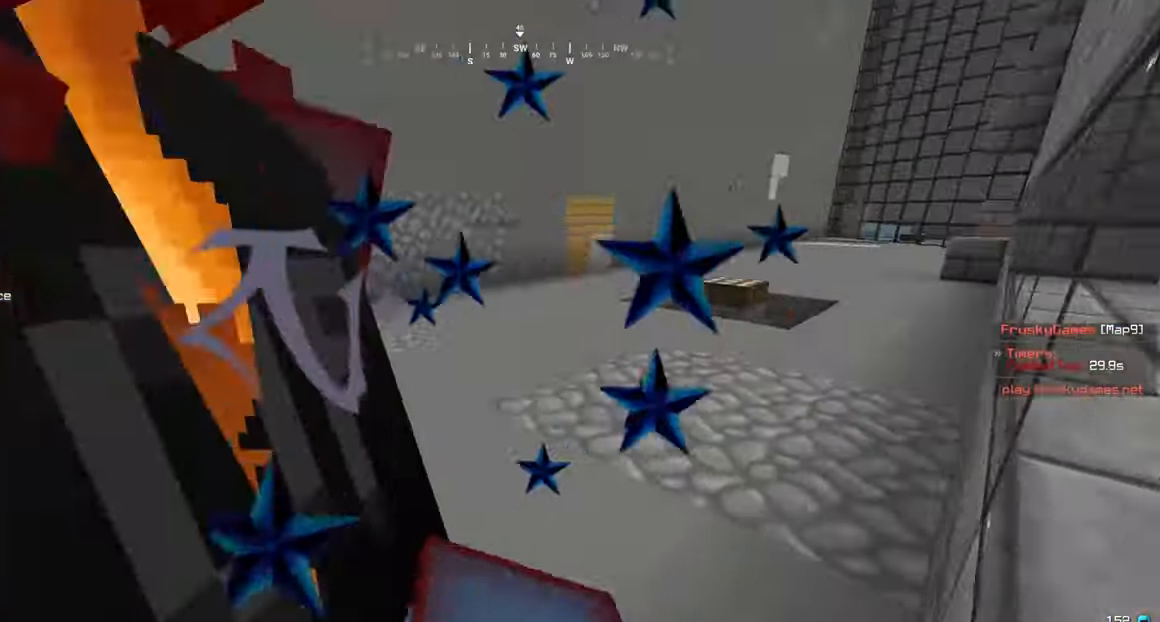
{"keys": ["w"], "mouse": ["right"], "events": []}
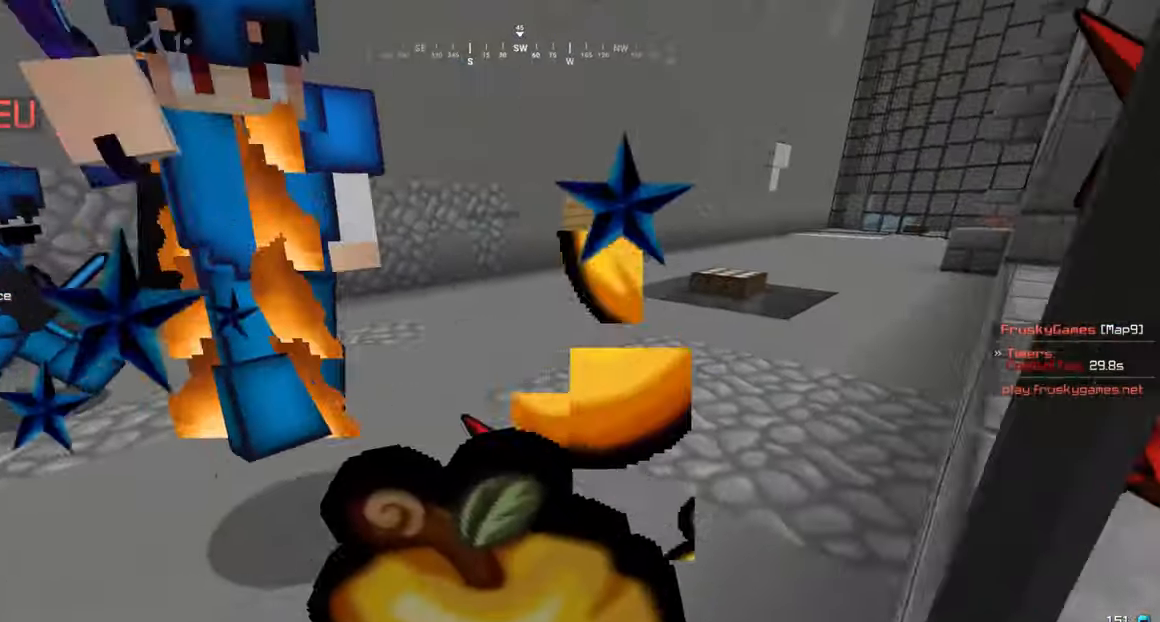
{"keys": ["a", "s"], "mouse": ["right"], "events": [[50, "a", "down"], [283, "w", "up"], [300, "s", "down"]]}